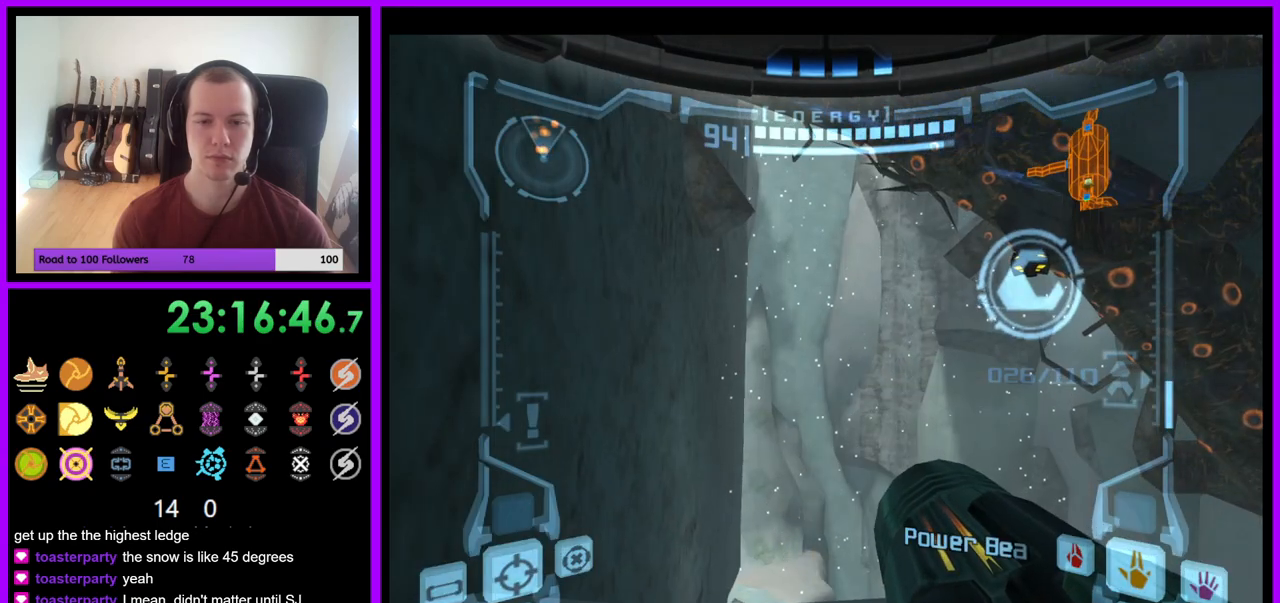
Gameplay with a controller (Nintendo layout); each line is a JSON object with the inputs held at the frame after it. "events" lists button and stick changes between this image and that frame as [ms after this image, input, new state], when the widget could be followed in between. Not read: L3 R3 START Z.
{"buttons": ["L1"], "left_stick": "up", "right_stick": "center", "events": [[200, "left_stick", "up-right"], [233, "L1", "down"], [483, "left_stick", "up"]]}
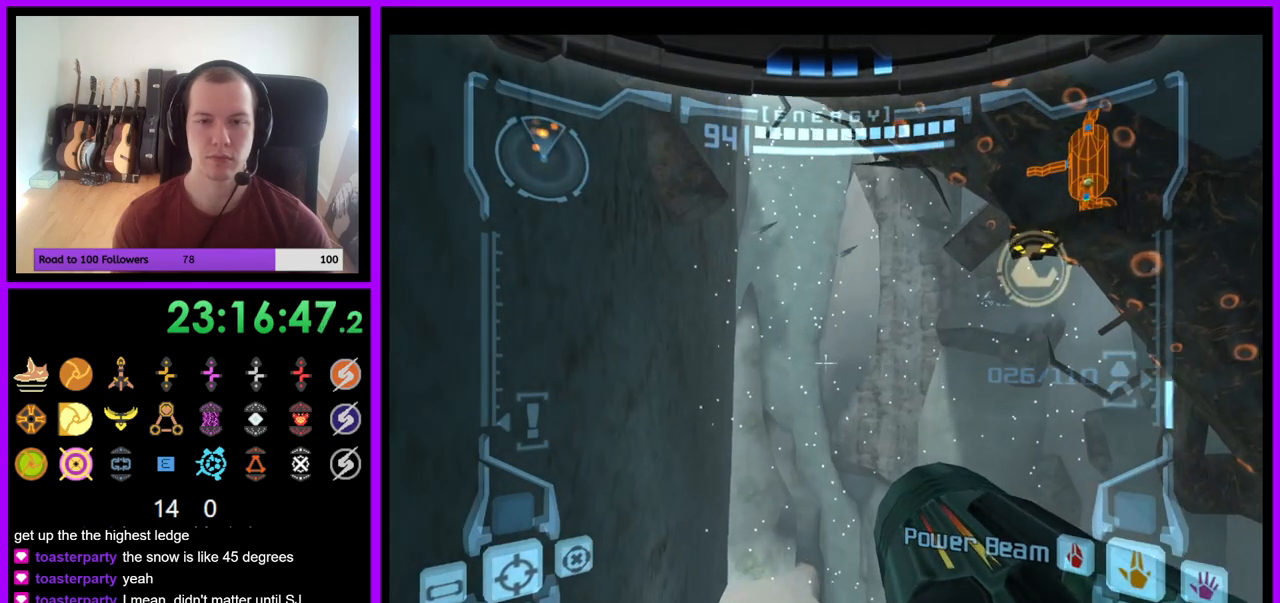
{"buttons": ["R1"], "left_stick": "up", "right_stick": "center", "events": [[67, "L1", "up"], [100, "R1", "down"], [100, "left_stick", "up-right"], [217, "left_stick", "up"]]}
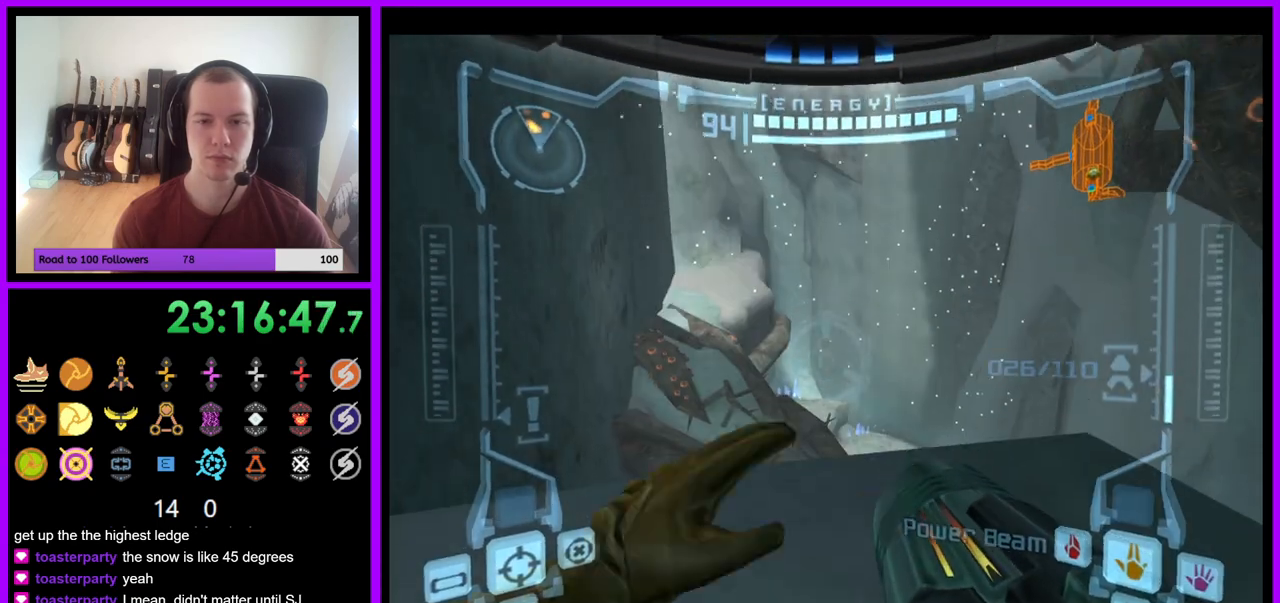
{"buttons": ["L1"], "left_stick": "center", "right_stick": "center", "events": [[400, "L1", "down"], [417, "left_stick", "center"], [450, "R1", "up"]]}
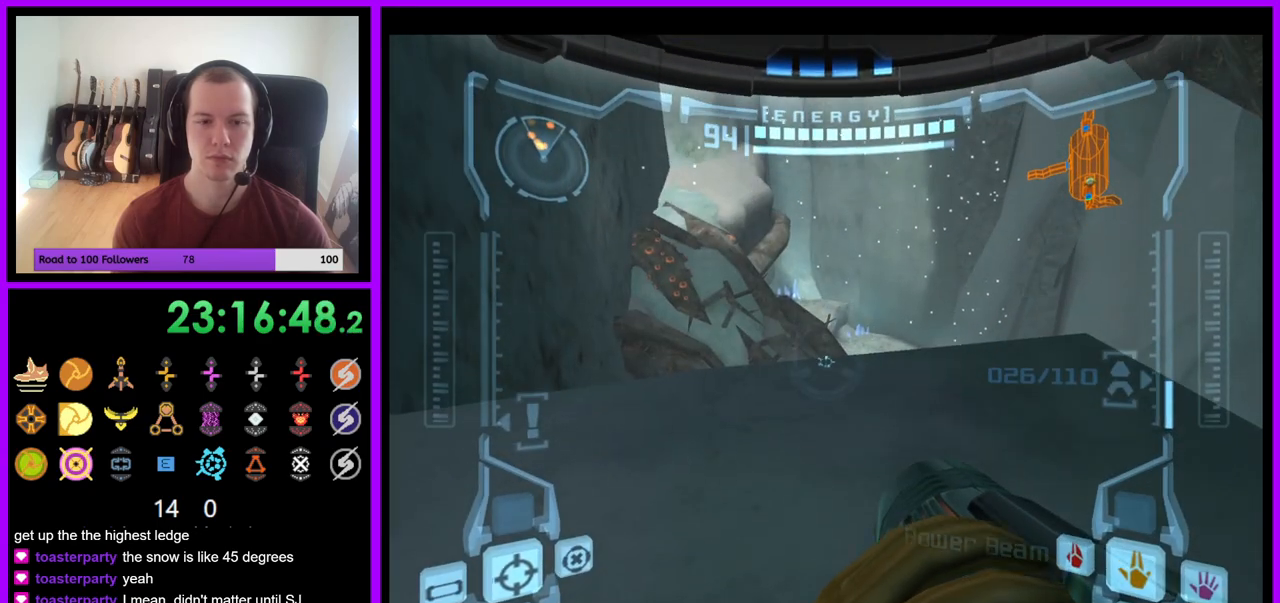
{"buttons": ["L1"], "left_stick": "up-right", "right_stick": "center", "events": [[167, "left_stick", "up-right"], [283, "B", "down"], [383, "B", "up"]]}
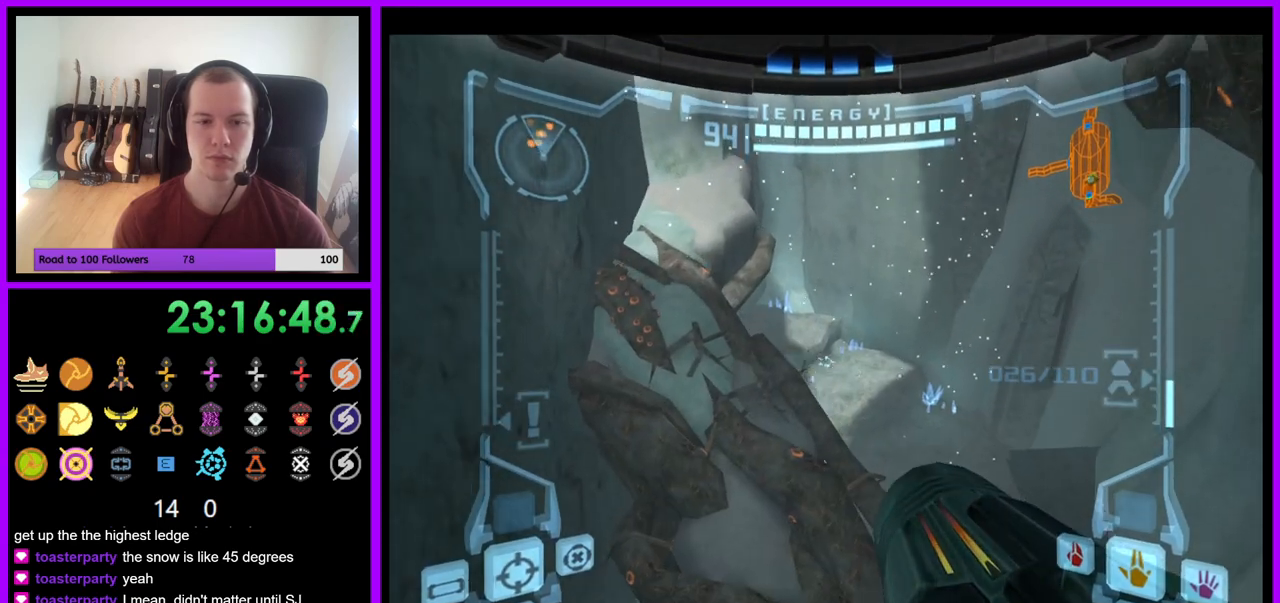
{"buttons": ["L1"], "left_stick": "up", "right_stick": "center", "events": [[367, "left_stick", "up"]]}
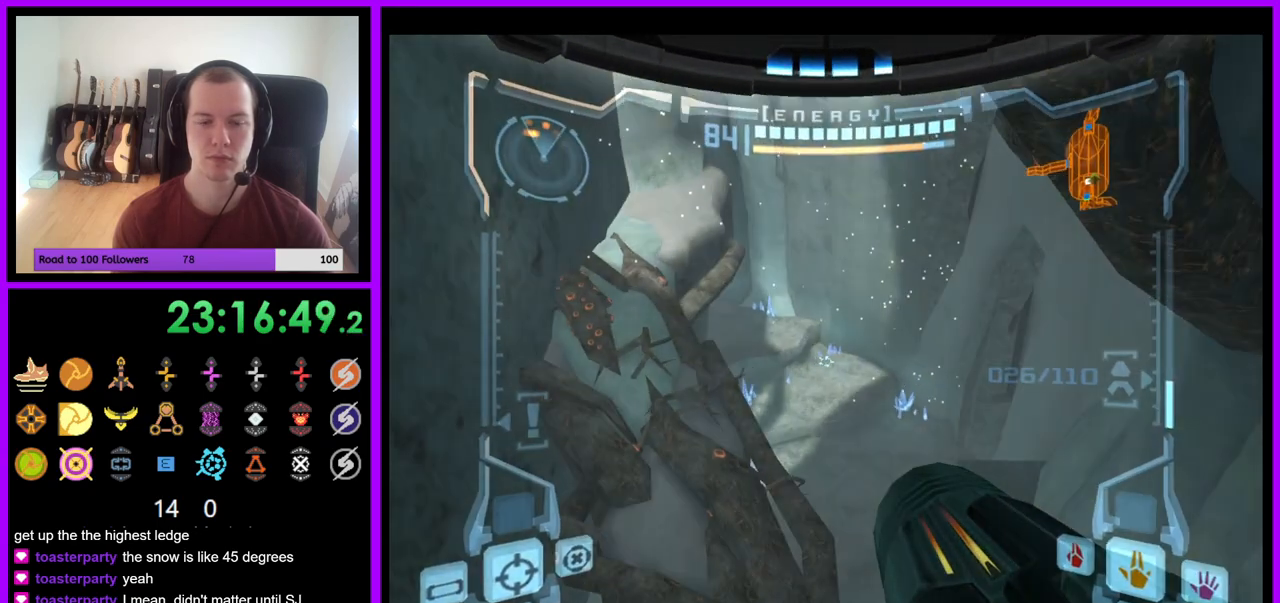
{"buttons": [], "left_stick": "up", "right_stick": "center", "events": [[100, "left_stick", "up-right"], [333, "L1", "up"], [450, "left_stick", "up"]]}
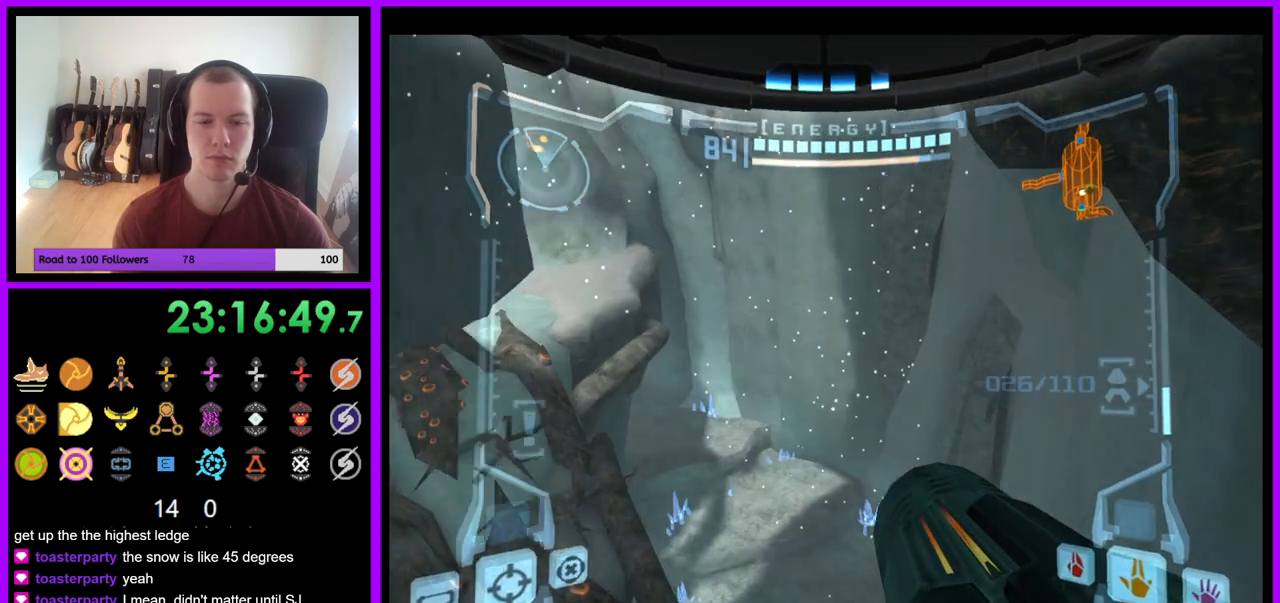
{"buttons": [], "left_stick": "left", "right_stick": "center", "events": [[133, "left_stick", "left"]]}
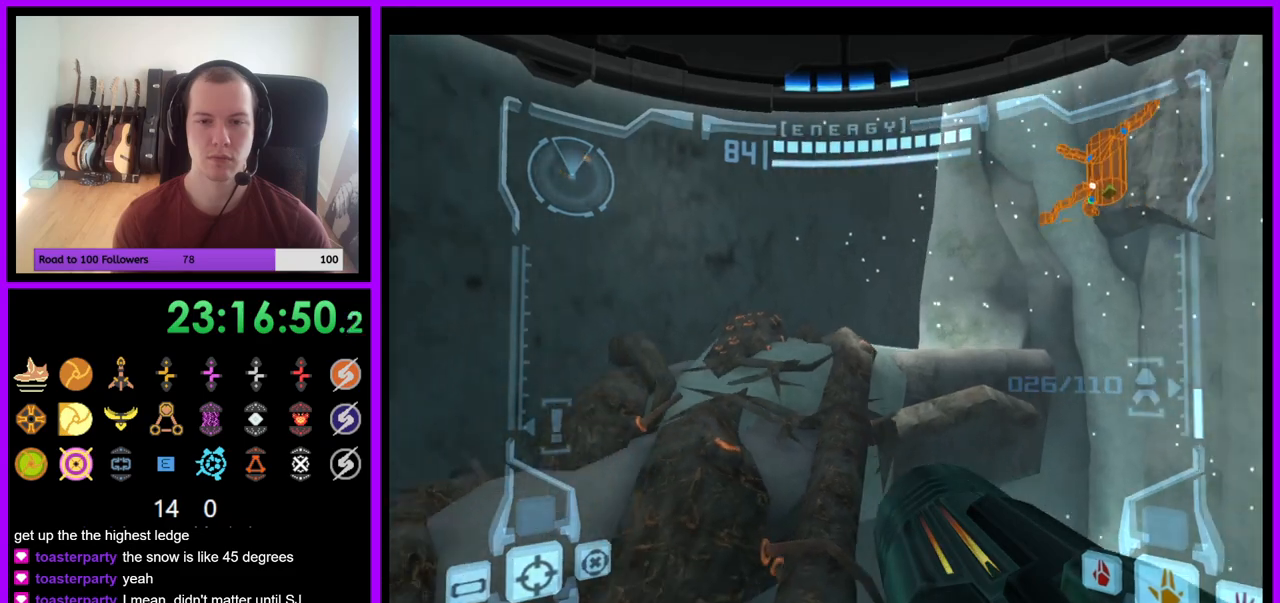
{"buttons": [], "left_stick": "left", "right_stick": "center", "events": []}
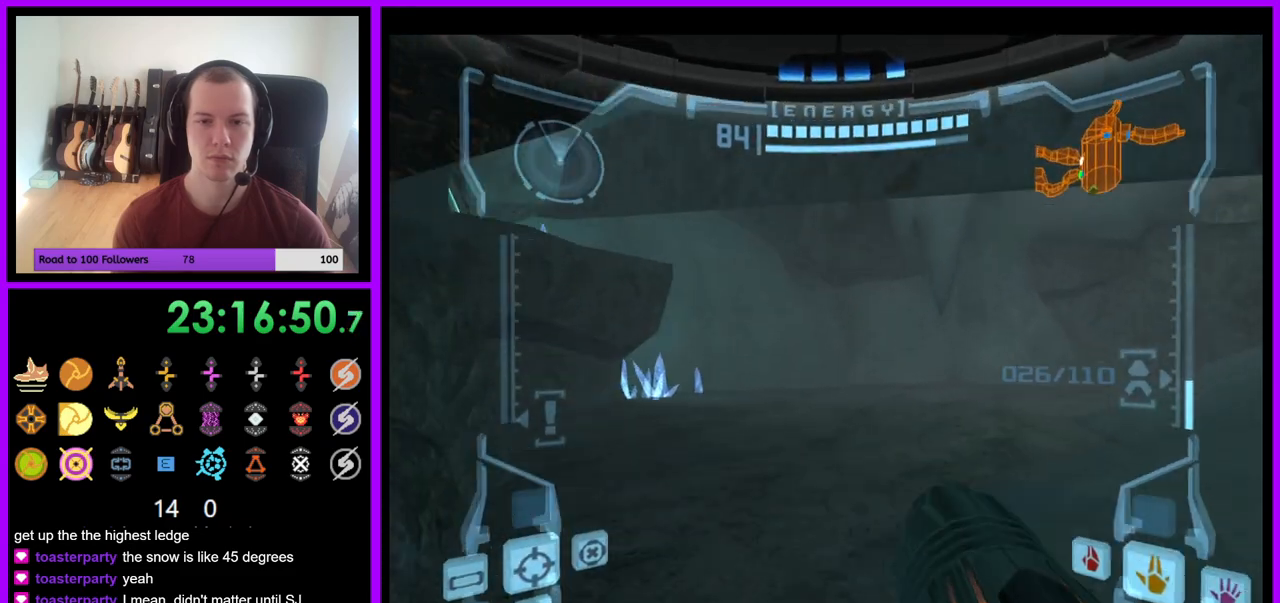
{"buttons": [], "left_stick": "up-left", "right_stick": "center", "events": [[417, "left_stick", "up-left"]]}
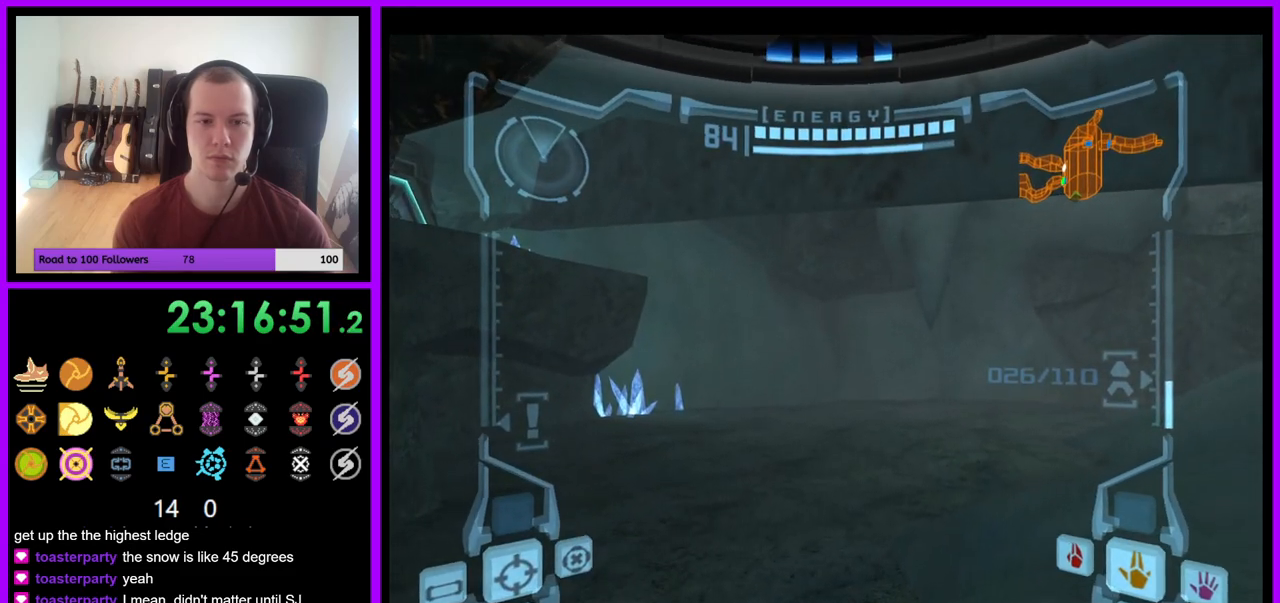
{"buttons": [], "left_stick": "up-left", "right_stick": "center", "events": []}
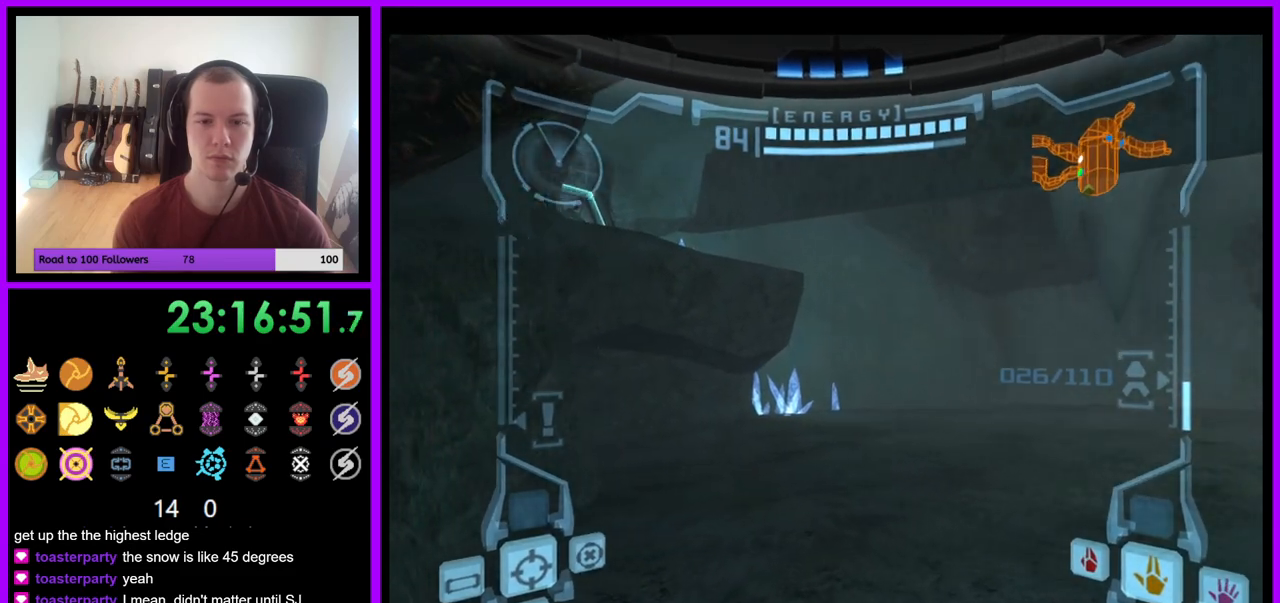
{"buttons": [], "left_stick": "up-right", "right_stick": "center", "events": [[500, "left_stick", "up-right"]]}
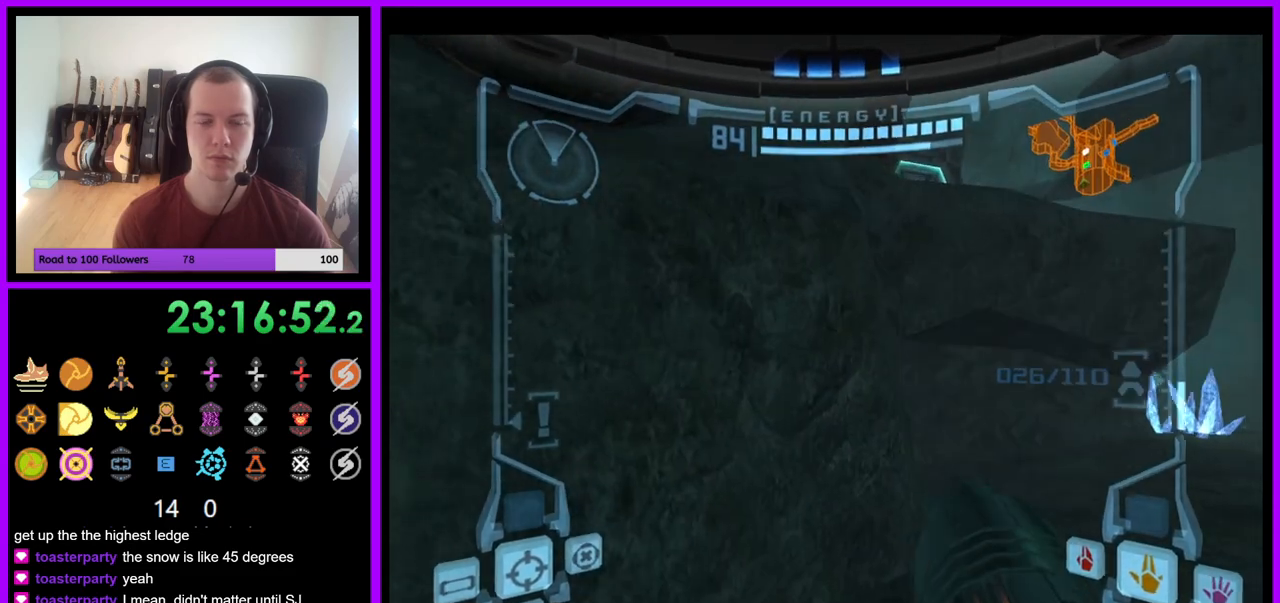
{"buttons": ["L1"], "left_stick": "up-right", "right_stick": "center", "events": [[17, "L1", "down"], [317, "B", "down"], [433, "B", "up"]]}
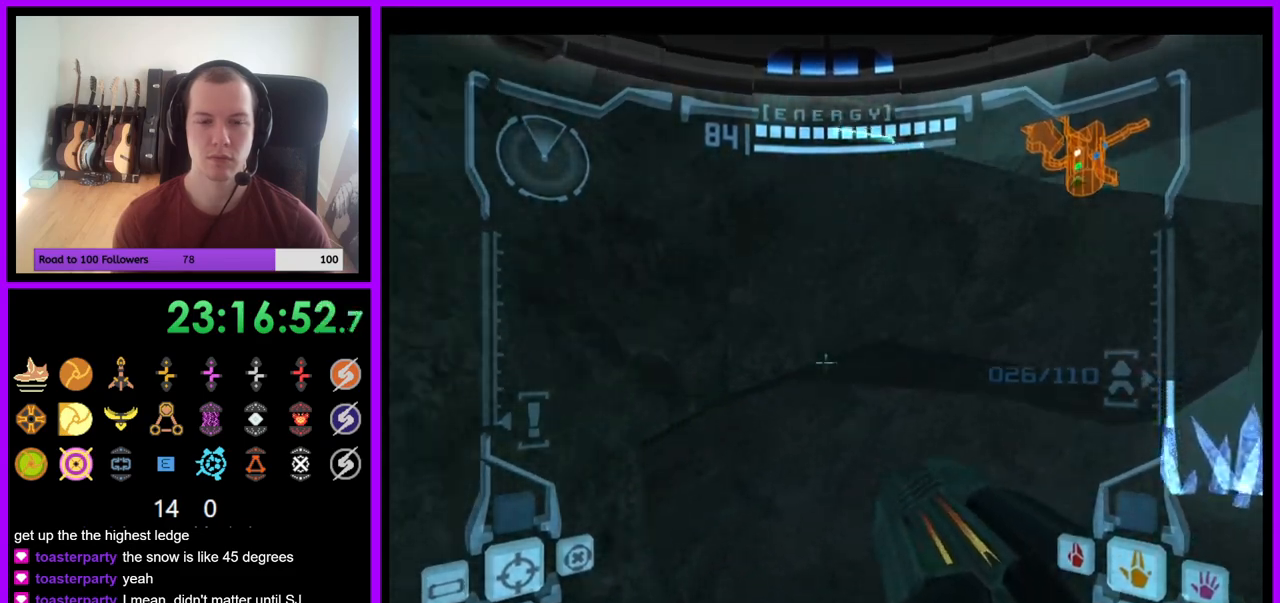
{"buttons": [], "left_stick": "up-left", "right_stick": "center", "events": [[83, "L1", "up"], [183, "left_stick", "up"], [283, "B", "down"], [283, "left_stick", "up-left"], [400, "B", "up"]]}
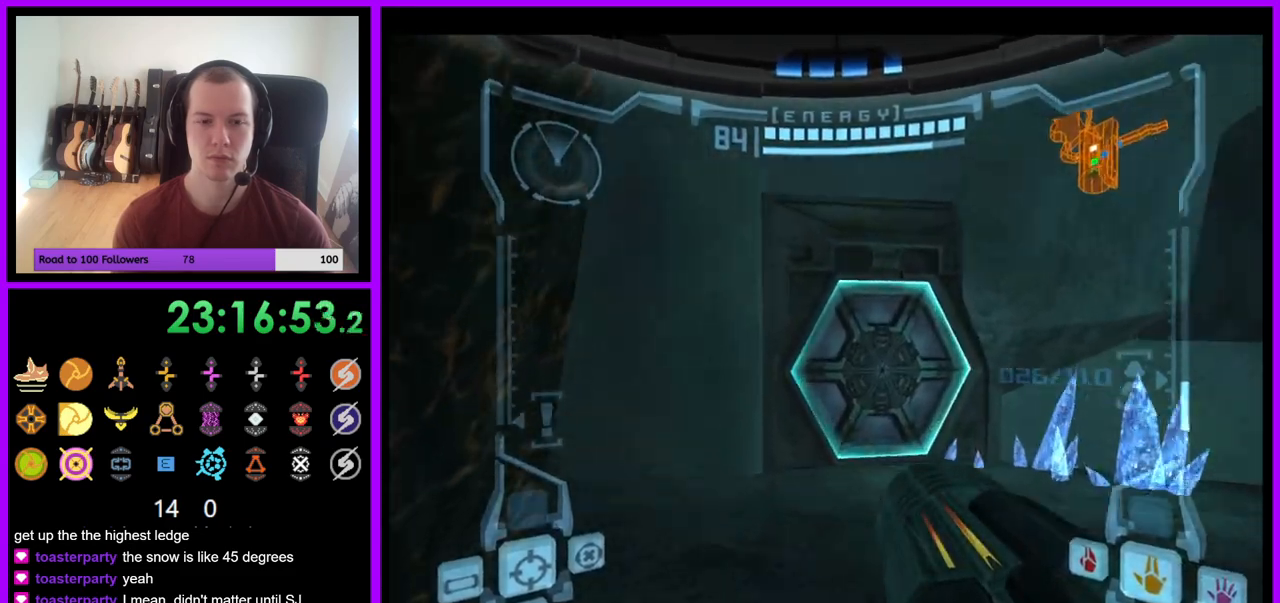
{"buttons": [], "left_stick": "up", "right_stick": "center", "events": [[17, "left_stick", "up"], [33, "A", "down"], [117, "A", "up"], [317, "left_stick", "up-left"], [467, "left_stick", "up"]]}
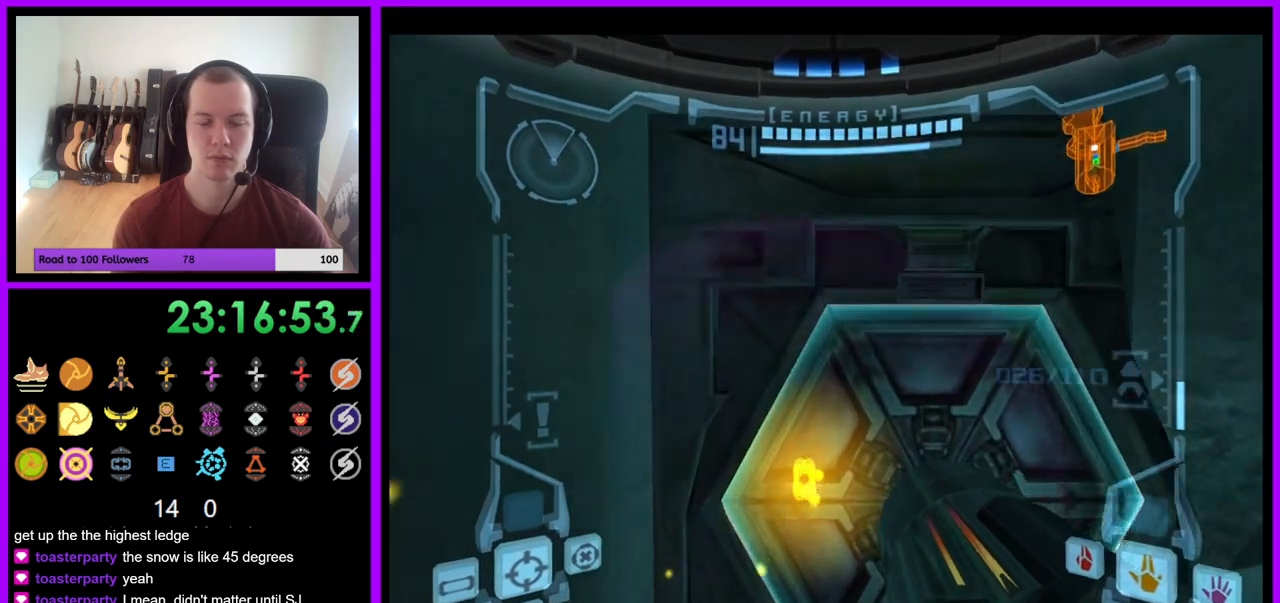
{"buttons": ["L1"], "left_stick": "center", "right_stick": "center", "events": [[133, "L1", "down"], [183, "left_stick", "up-right"], [283, "left_stick", "center"]]}
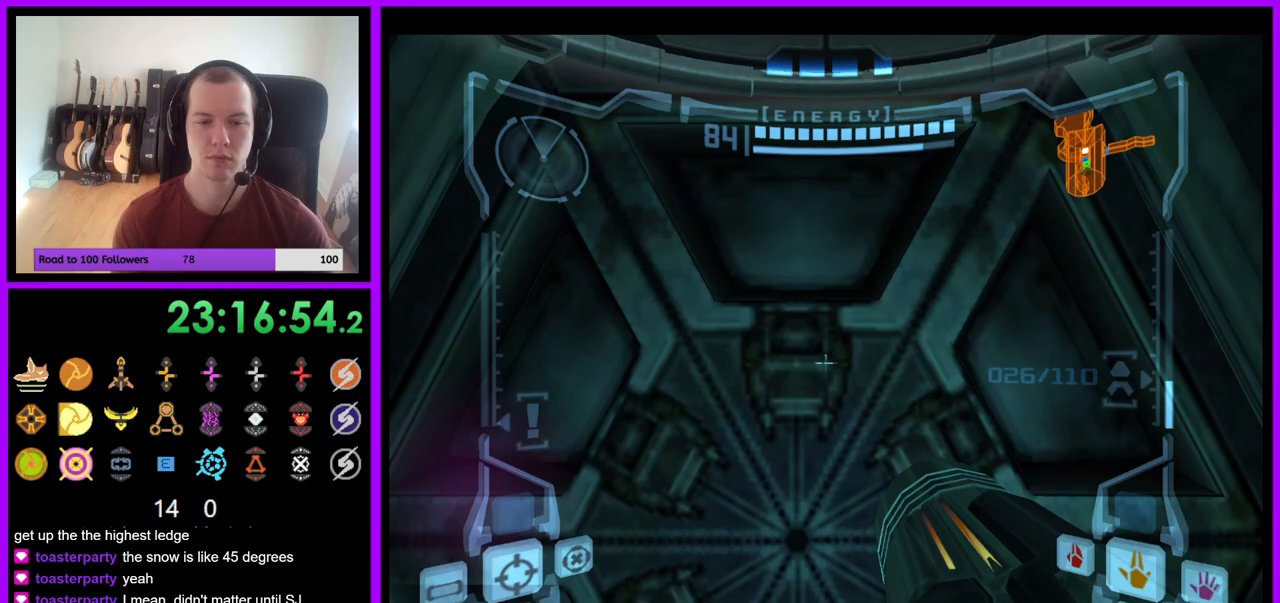
{"buttons": ["L1"], "left_stick": "center", "right_stick": "center", "events": [[167, "left_stick", "down"], [283, "left_stick", "center"], [317, "A", "down"], [417, "A", "up"]]}
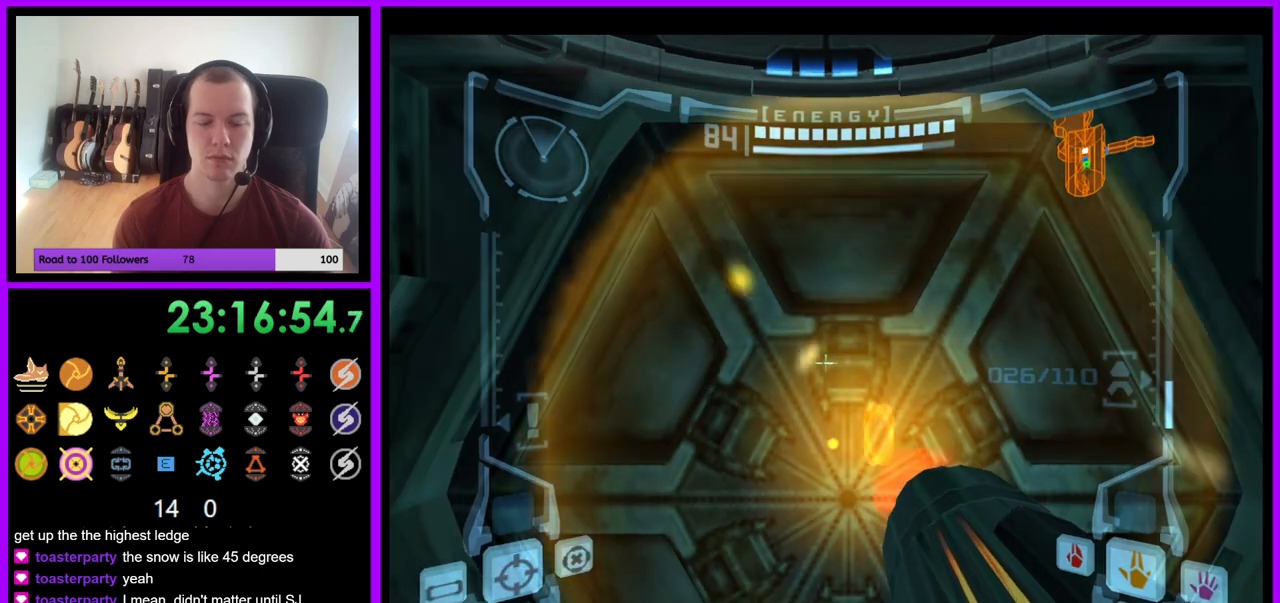
{"buttons": ["L1"], "left_stick": "center", "right_stick": "center", "events": [[183, "A", "down"], [267, "A", "up"], [367, "A", "down"], [433, "A", "up"]]}
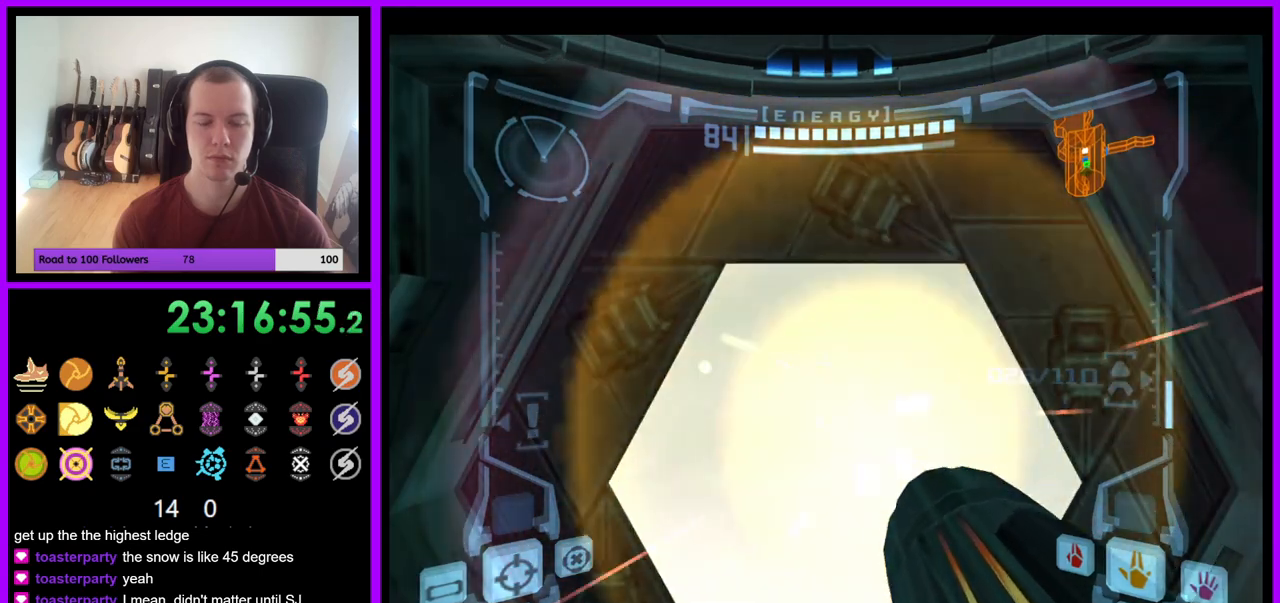
{"buttons": ["L1"], "left_stick": "center", "right_stick": "center"}
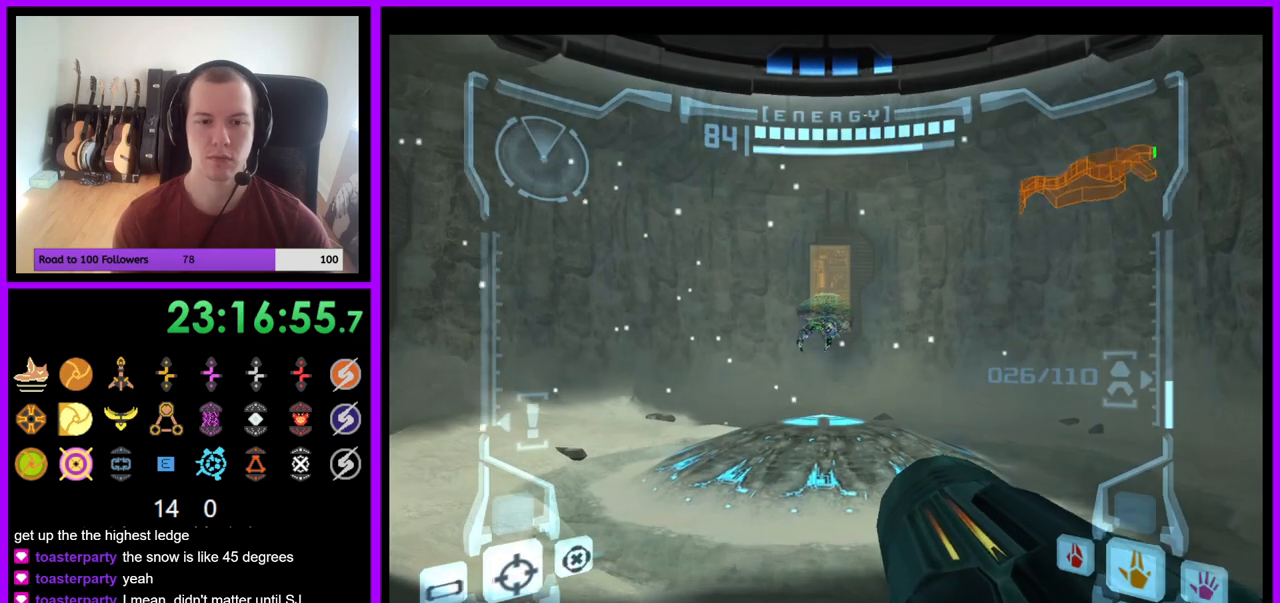
{"buttons": ["L1"], "left_stick": "up", "right_stick": "center", "events": [[500, "left_stick", "up"]]}